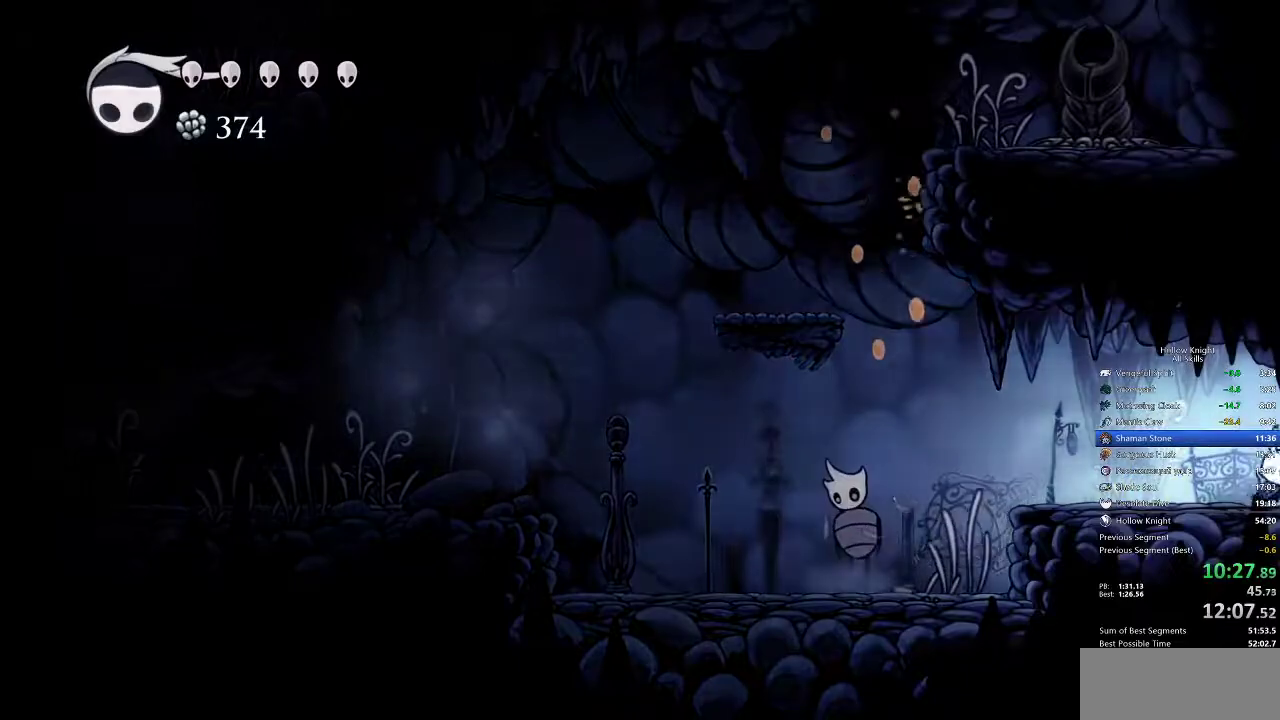
Gameplay with keyboard; each line is a JSON object with the keys held at the frame after it. "events" lists presses ("down") and releases ("up") of "cdash", "dash", "dnail", "down", "heal", "inv", "jump", "left", "nail", "right", "spell" and "up" between this image and that frame as [ms after this image, input, new state], when the widget could be followed in between. No other keys are recorded. Mouse input is not recorded. Key names are as the overlay labels them; some are game actions (e.g. jump) rather than physical keys.
{"keys": ["right"], "events": [[133, "dash", "down"], [233, "dash", "up"]]}
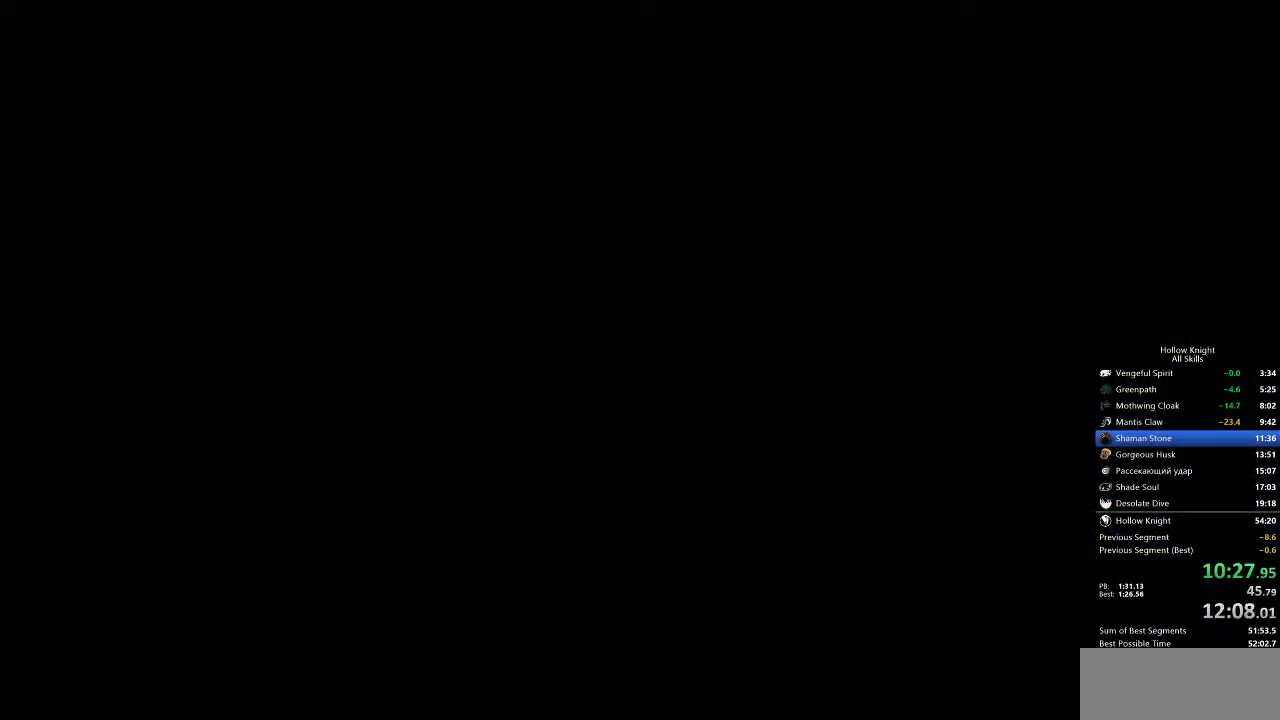
{"keys": ["right"], "events": []}
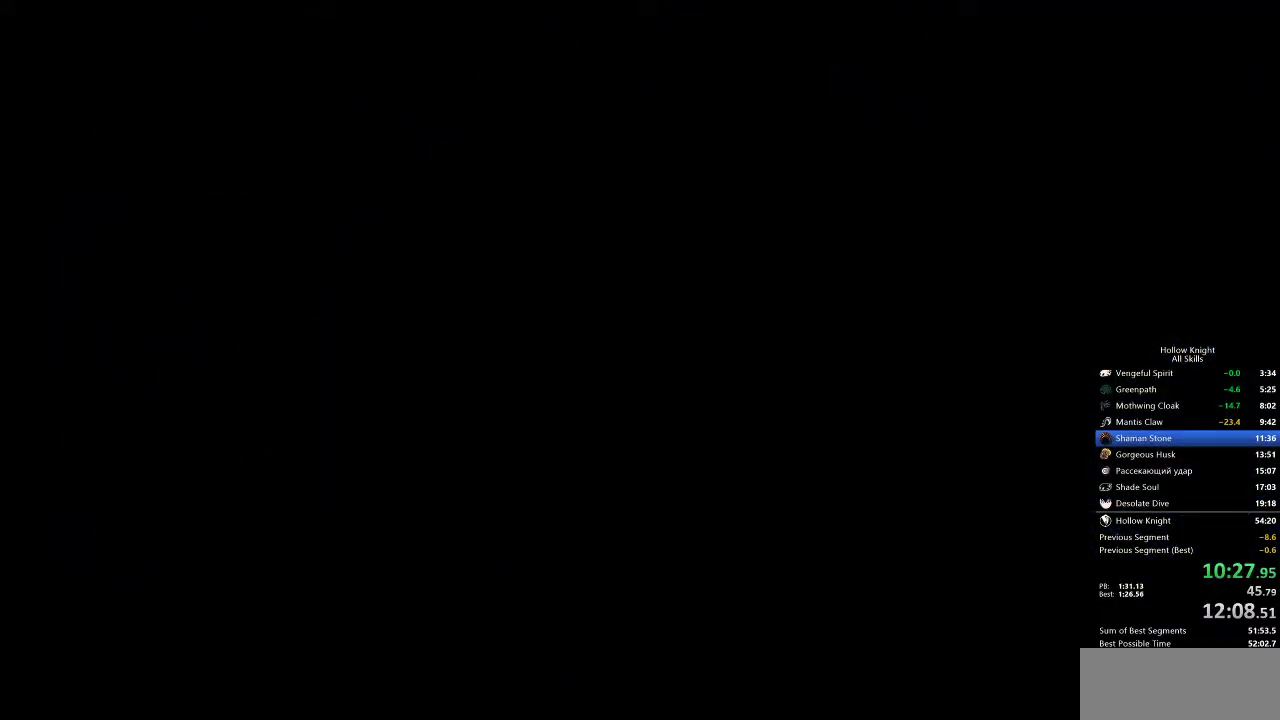
{"keys": ["right"], "events": []}
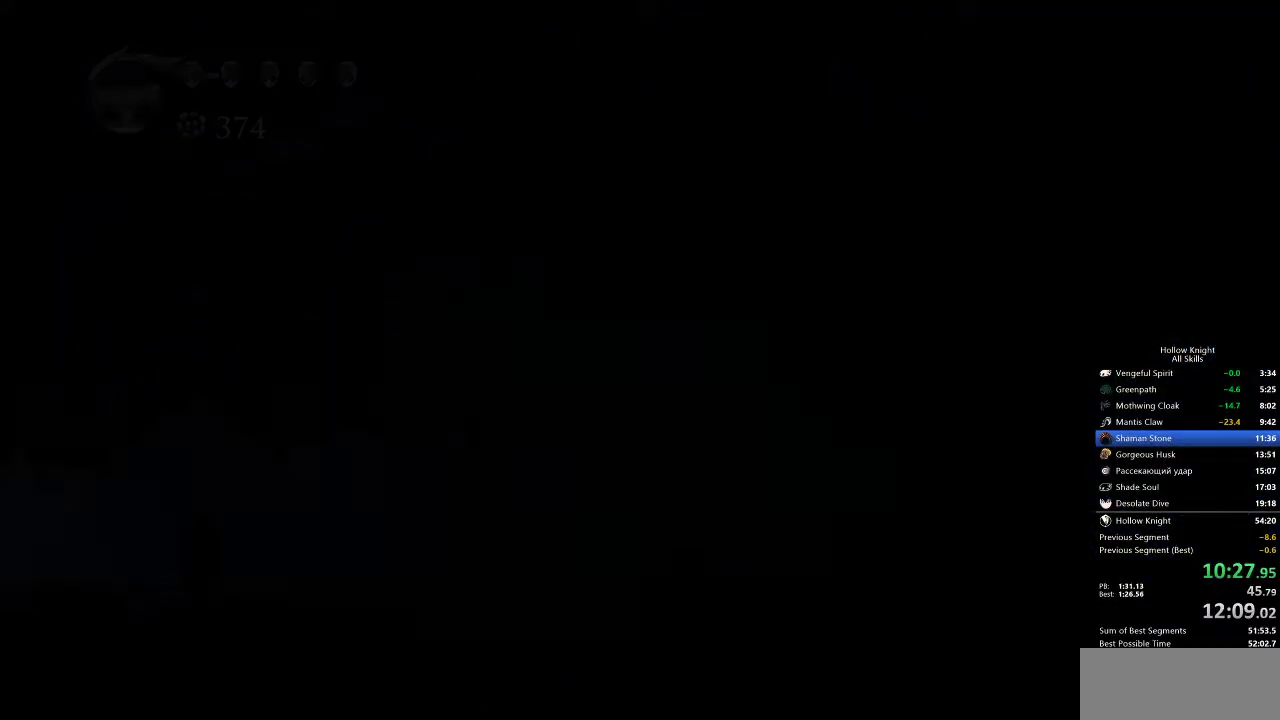
{"keys": ["right"], "events": []}
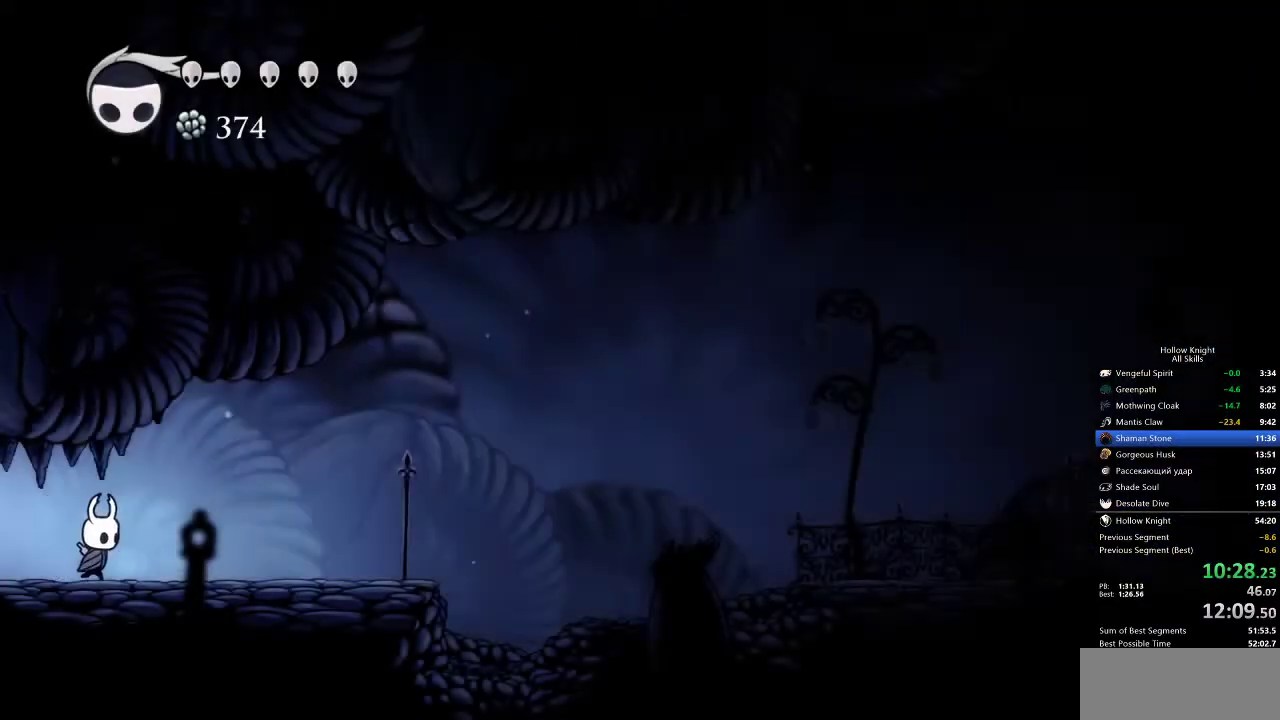
{"keys": ["jump", "right"], "events": [[50, "dash", "down"], [150, "dash", "up"], [433, "jump", "down"]]}
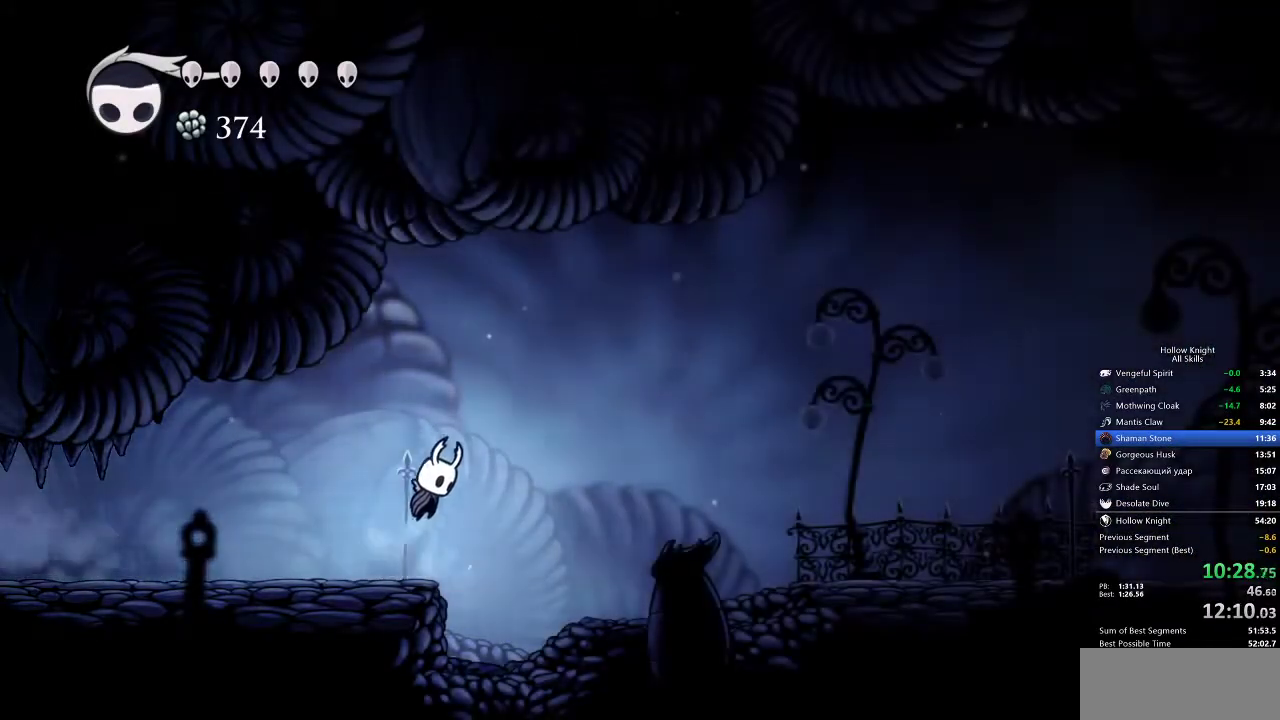
{"keys": ["right"], "events": [[133, "dash", "down"], [167, "jump", "up"], [267, "dash", "up"]]}
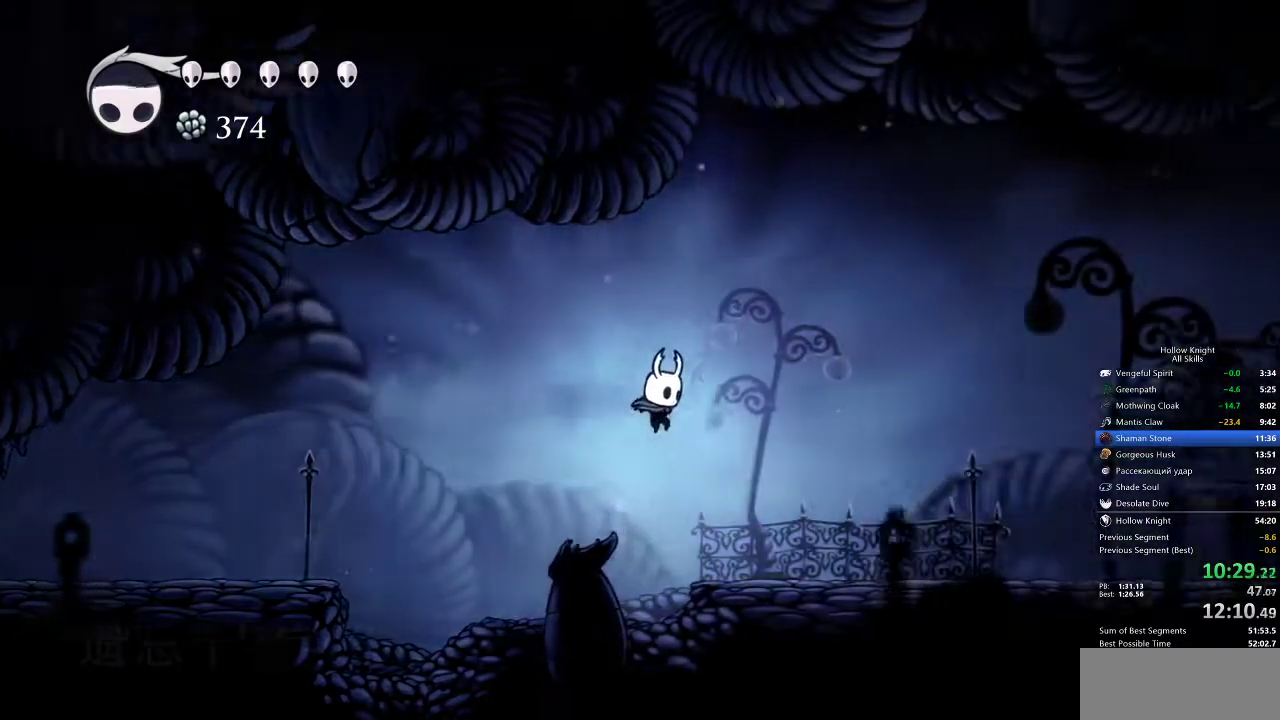
{"keys": ["right"], "events": [[367, "dash", "down"], [483, "dash", "up"]]}
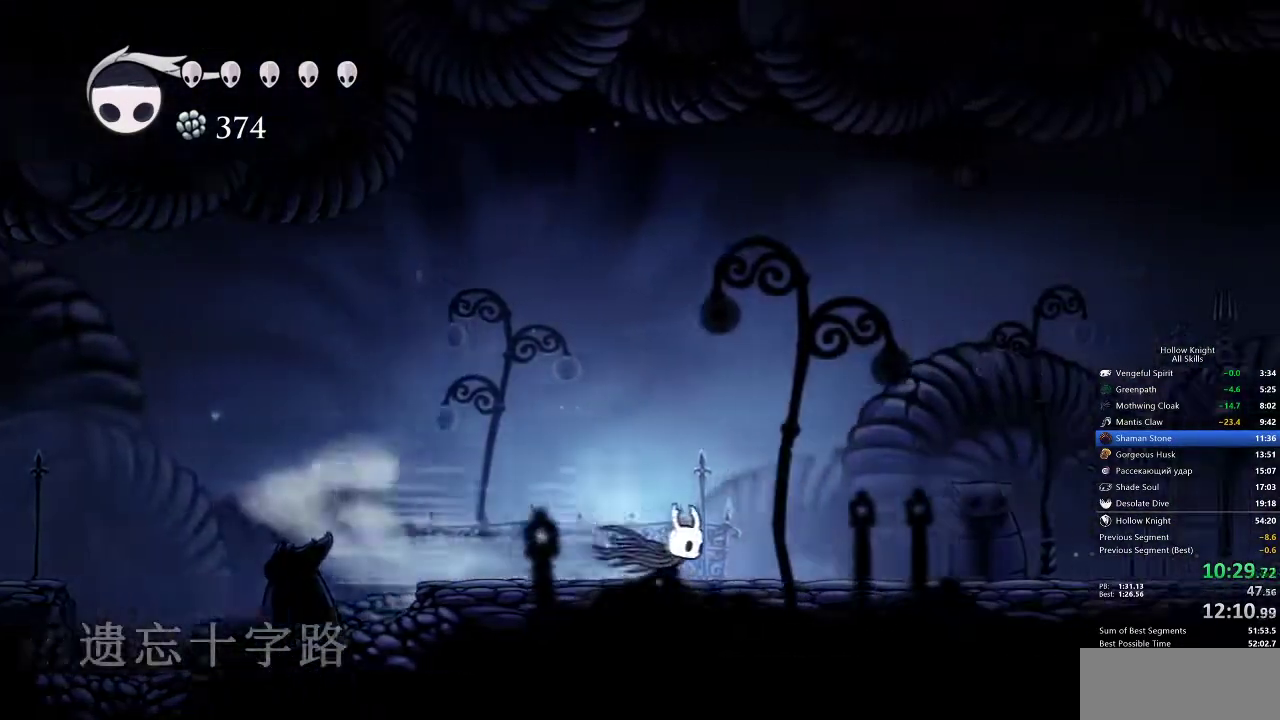
{"keys": ["dash", "right"], "events": [[433, "dash", "down"]]}
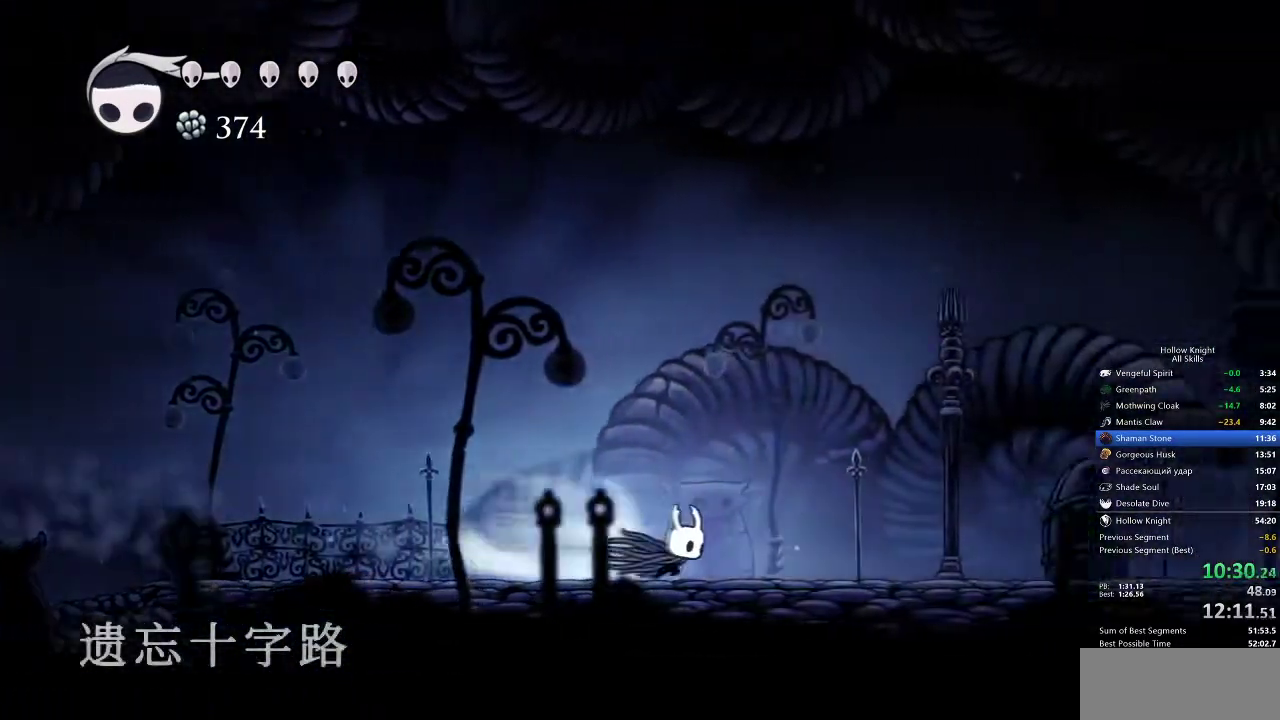
{"keys": ["right"], "events": [[17, "dash", "up"]]}
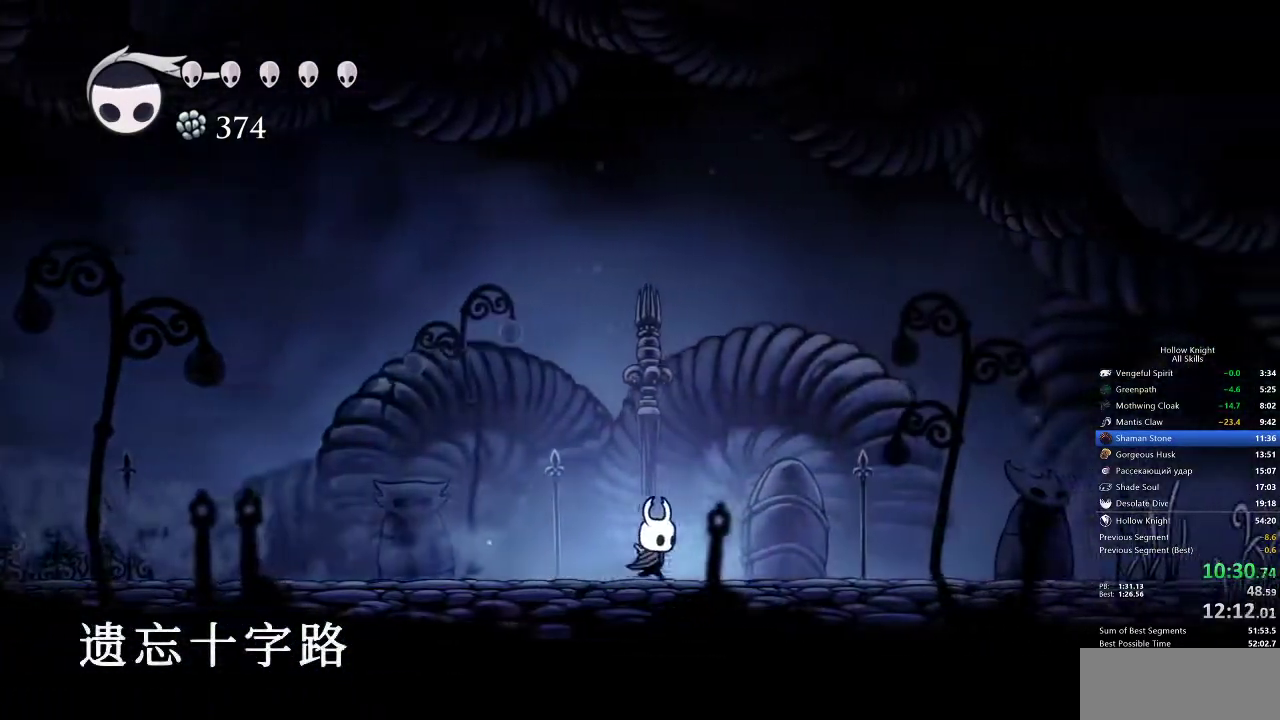
{"keys": ["right"], "events": [[67, "dash", "down"], [167, "dash", "up"]]}
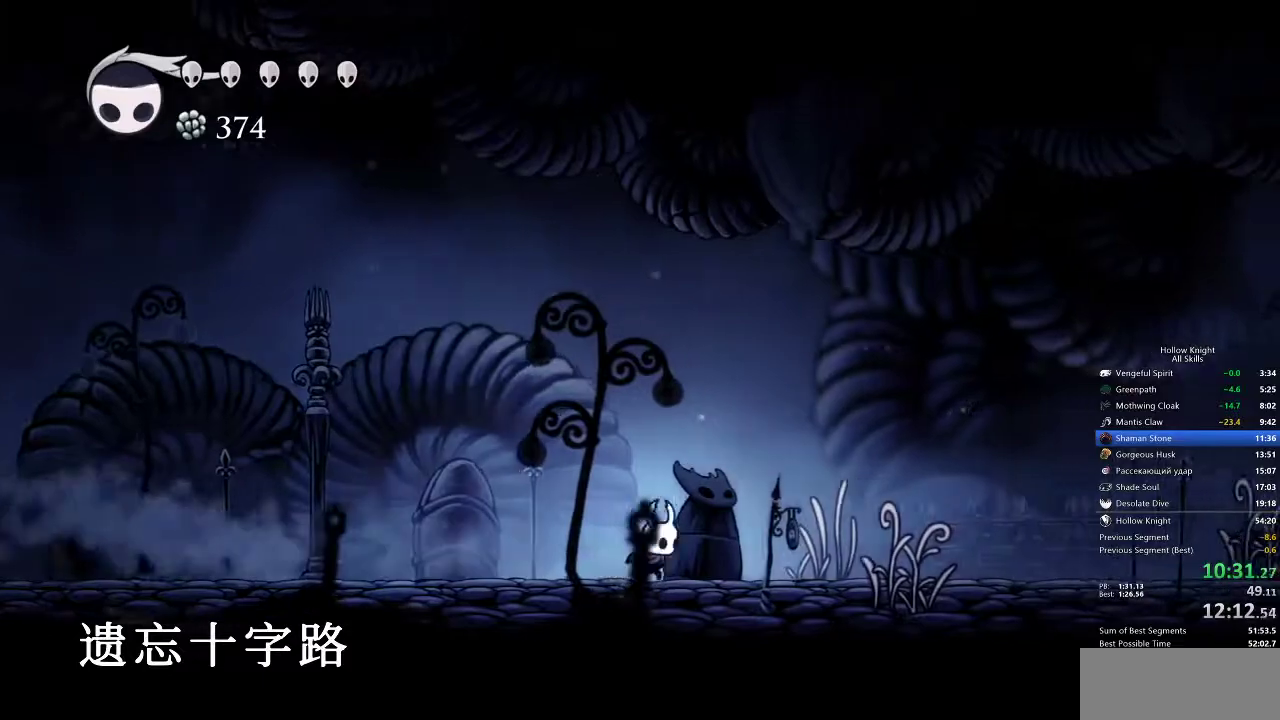
{"keys": ["right"], "events": [[150, "dash", "down"], [250, "dash", "up"]]}
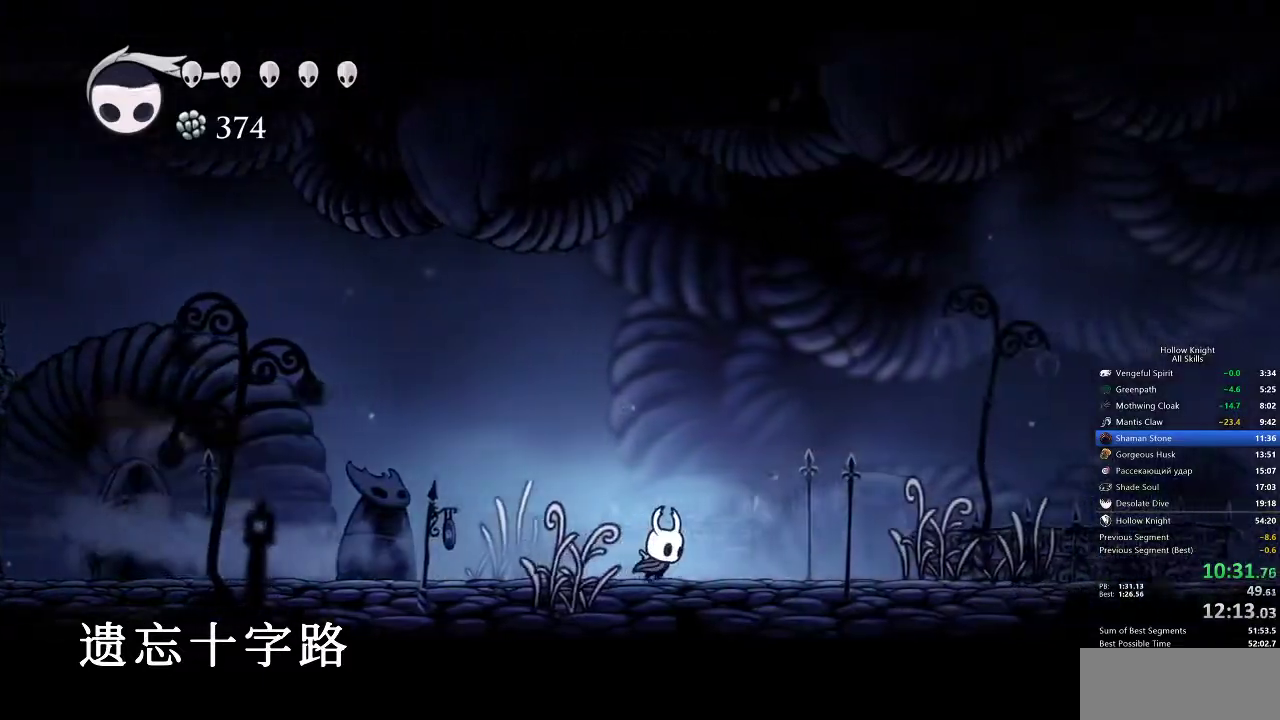
{"keys": ["right"], "events": [[267, "dash", "down"], [350, "dash", "up"]]}
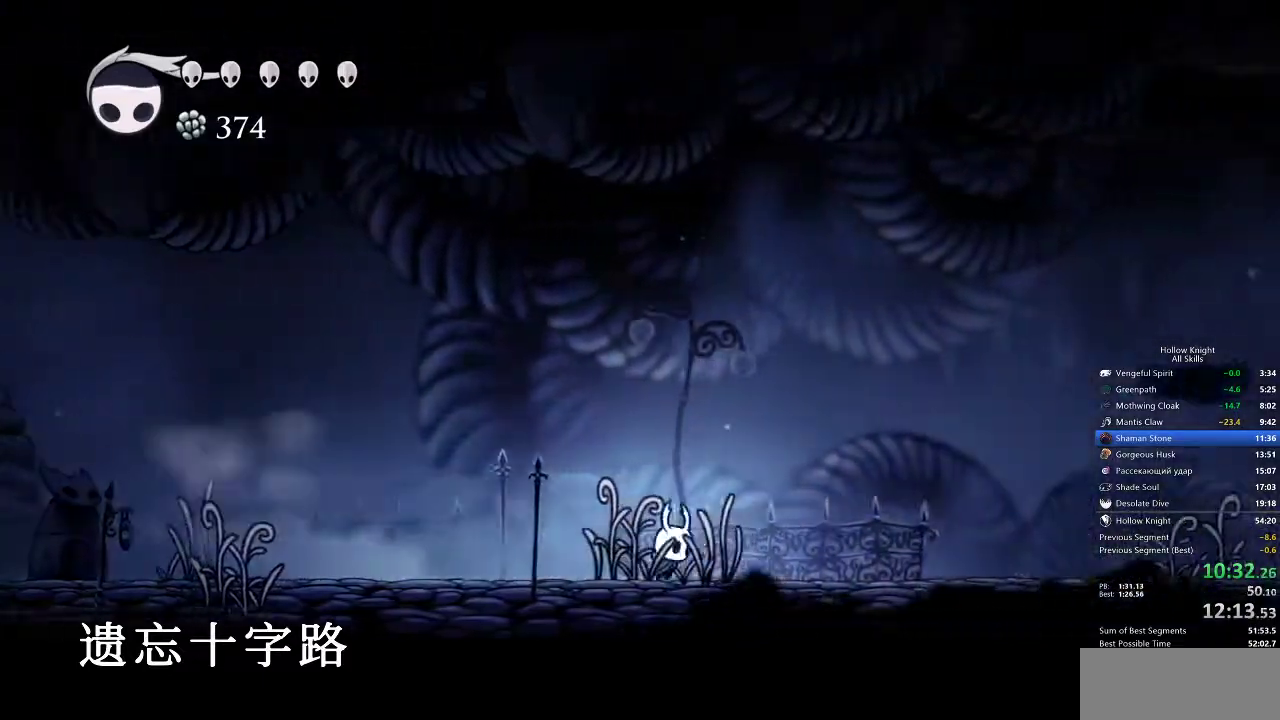
{"keys": ["right"], "events": [[383, "dash", "down"], [483, "dash", "up"]]}
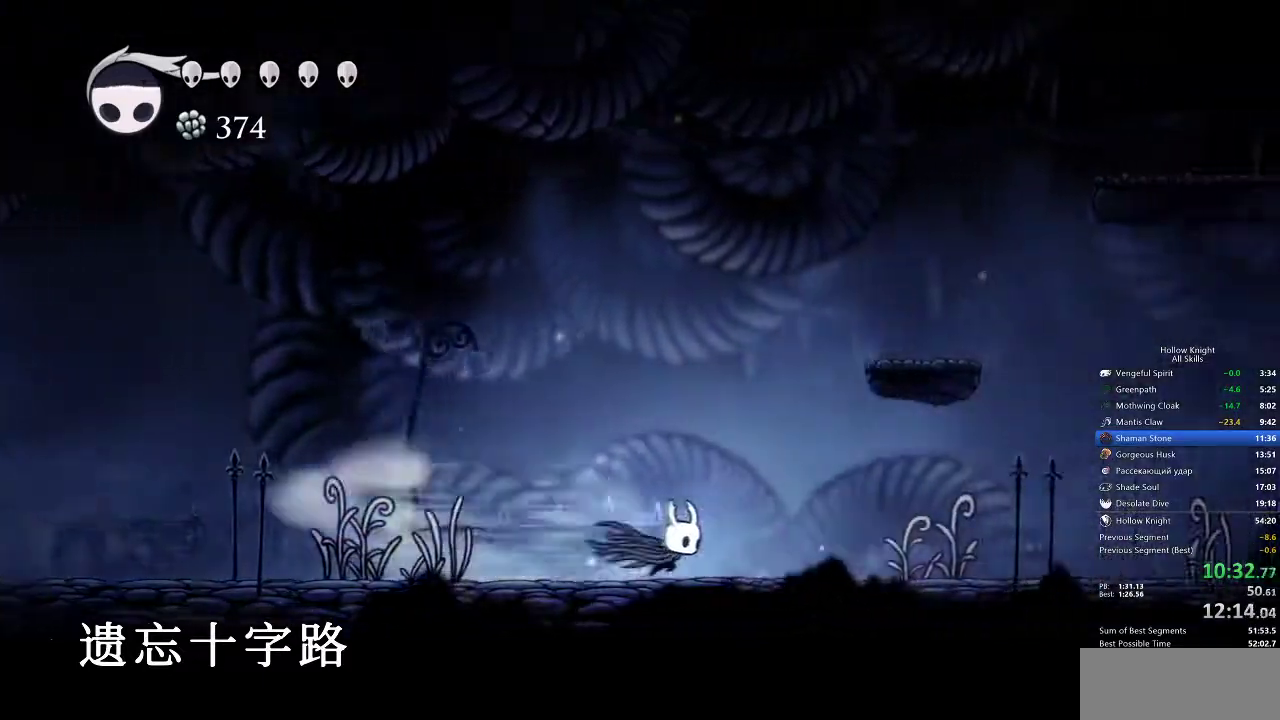
{"keys": ["dash", "right"], "events": [[433, "dash", "down"]]}
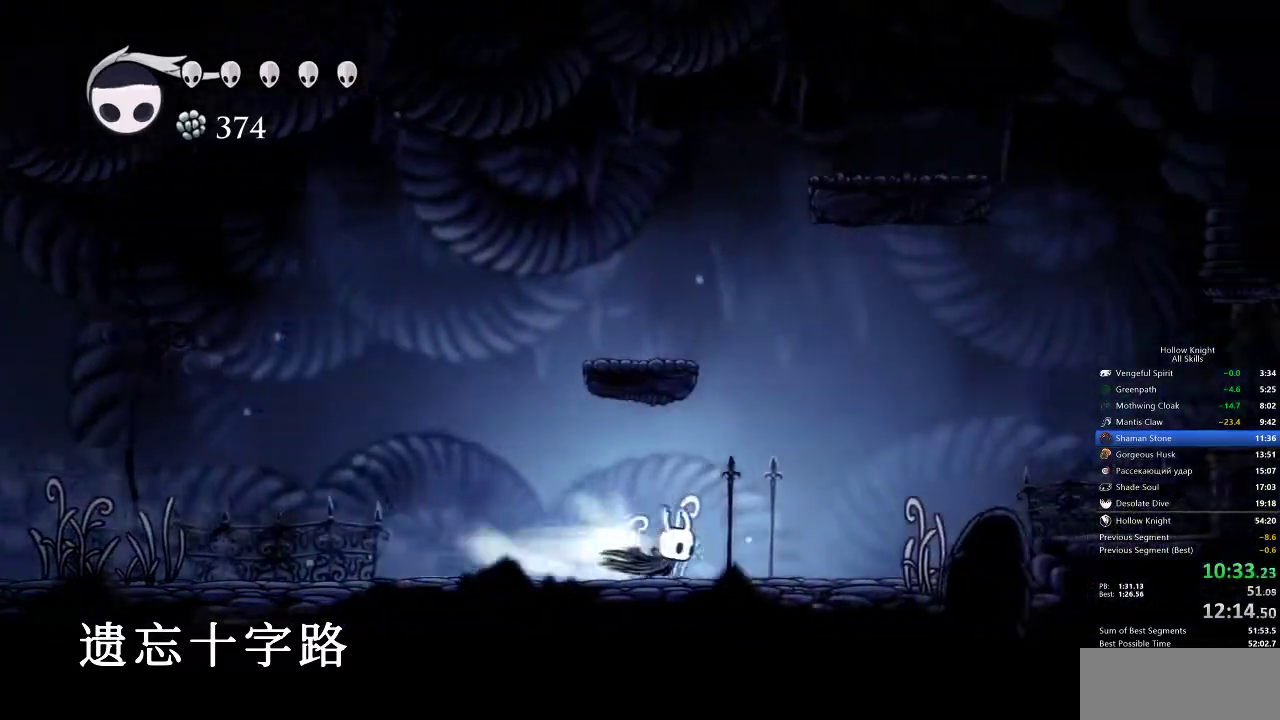
{"keys": ["jump", "right"], "events": [[83, "dash", "up"], [317, "jump", "down"]]}
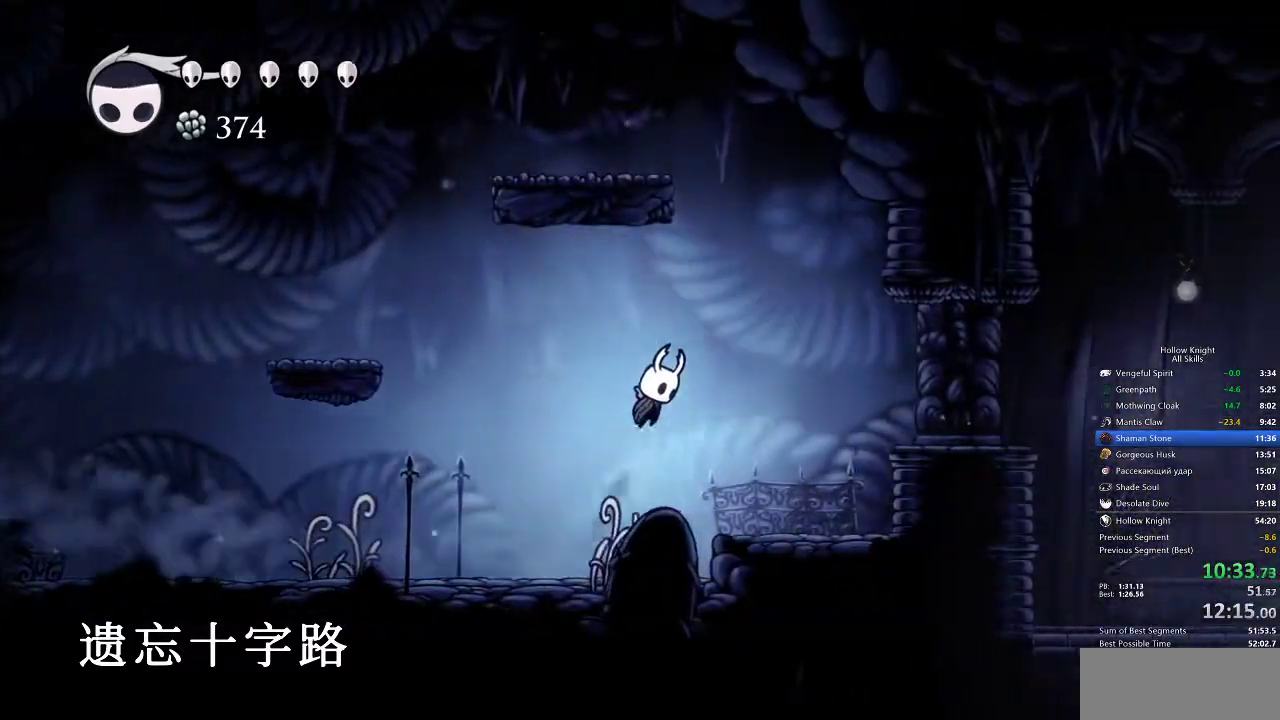
{"keys": ["right"], "events": [[50, "dash", "down"], [150, "jump", "up"], [183, "dash", "up"]]}
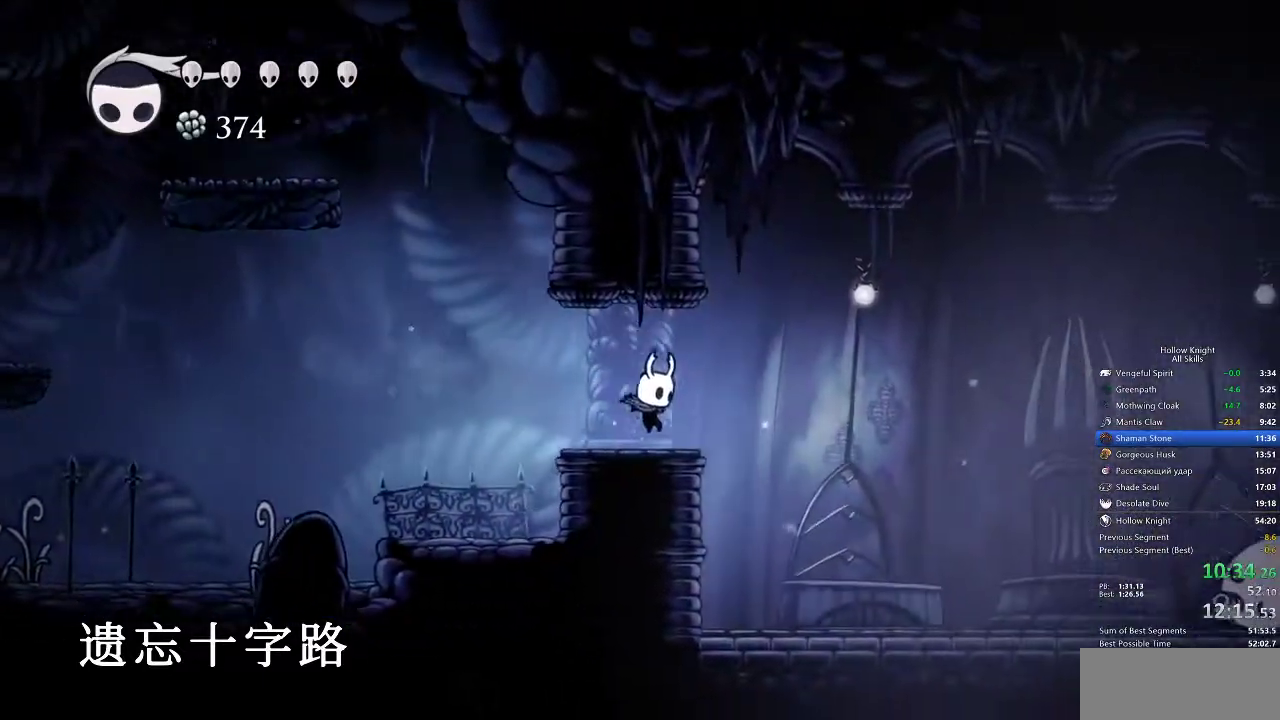
{"keys": ["right"], "events": [[150, "dash", "down"], [300, "dash", "up"]]}
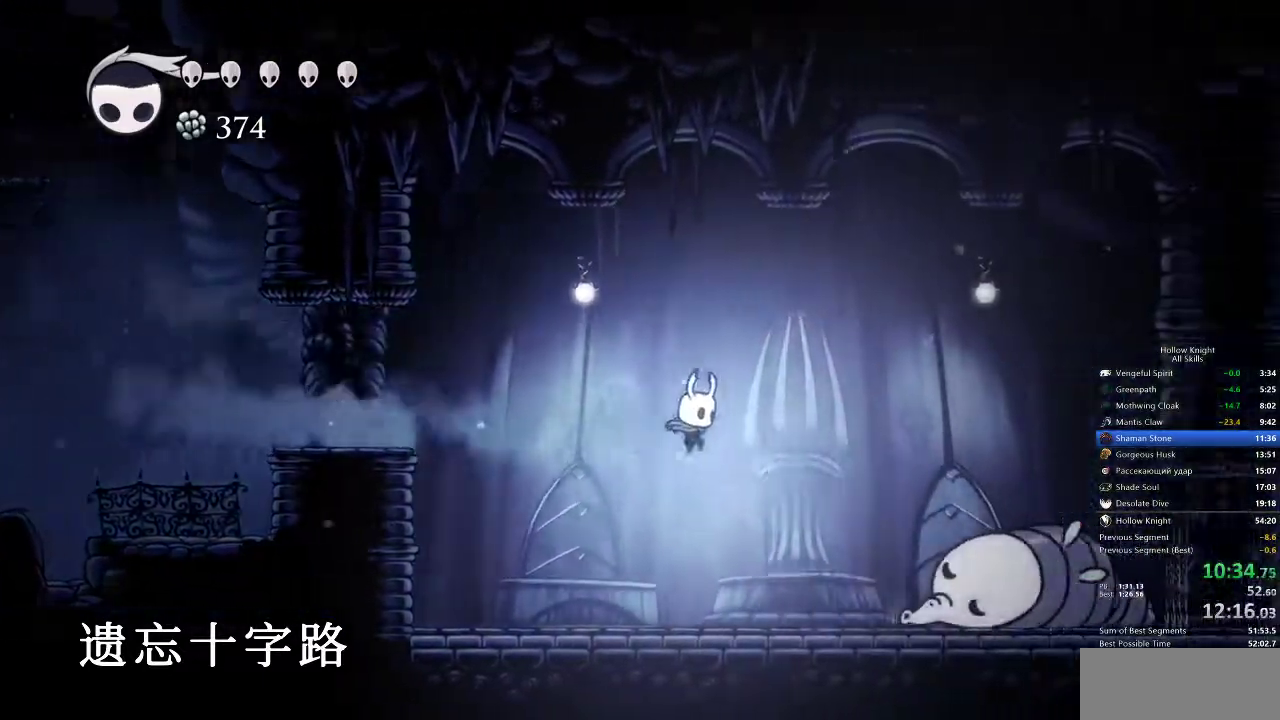
{"keys": ["nail", "right"], "events": [[500, "nail", "down"]]}
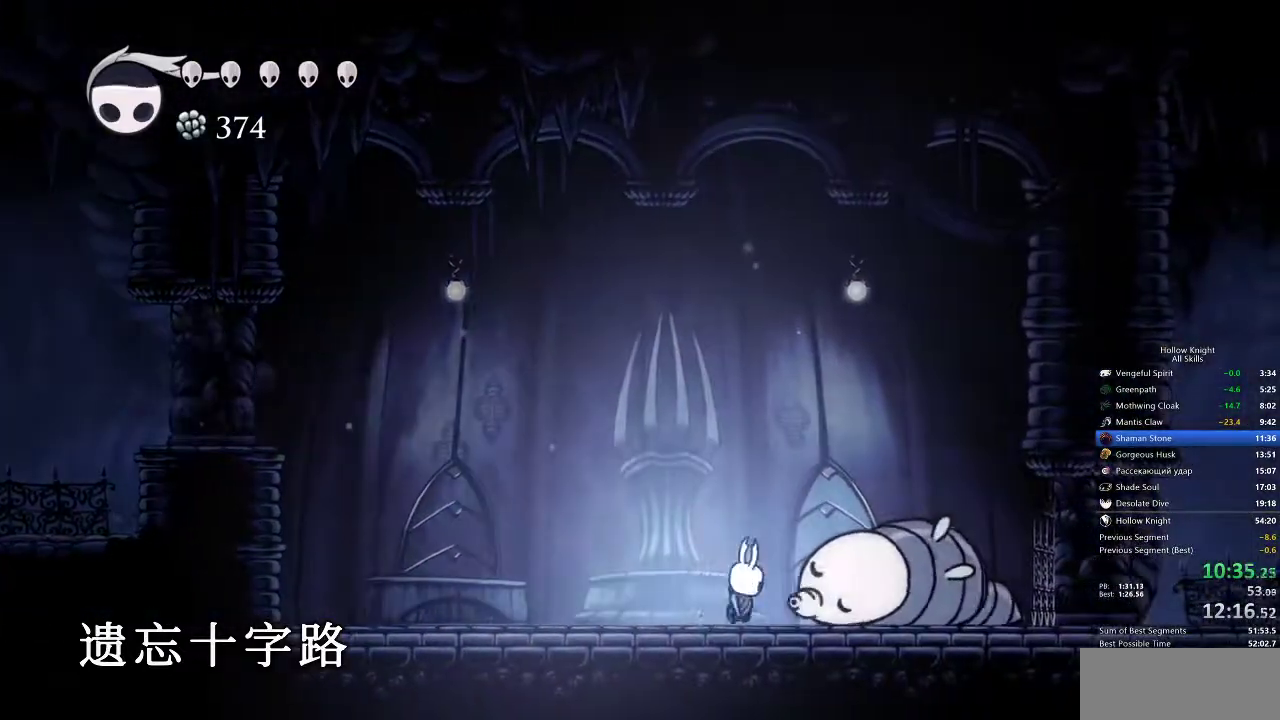
{"keys": ["right"], "events": [[133, "nail", "up"], [133, "spell", "down"], [233, "spell", "up"]]}
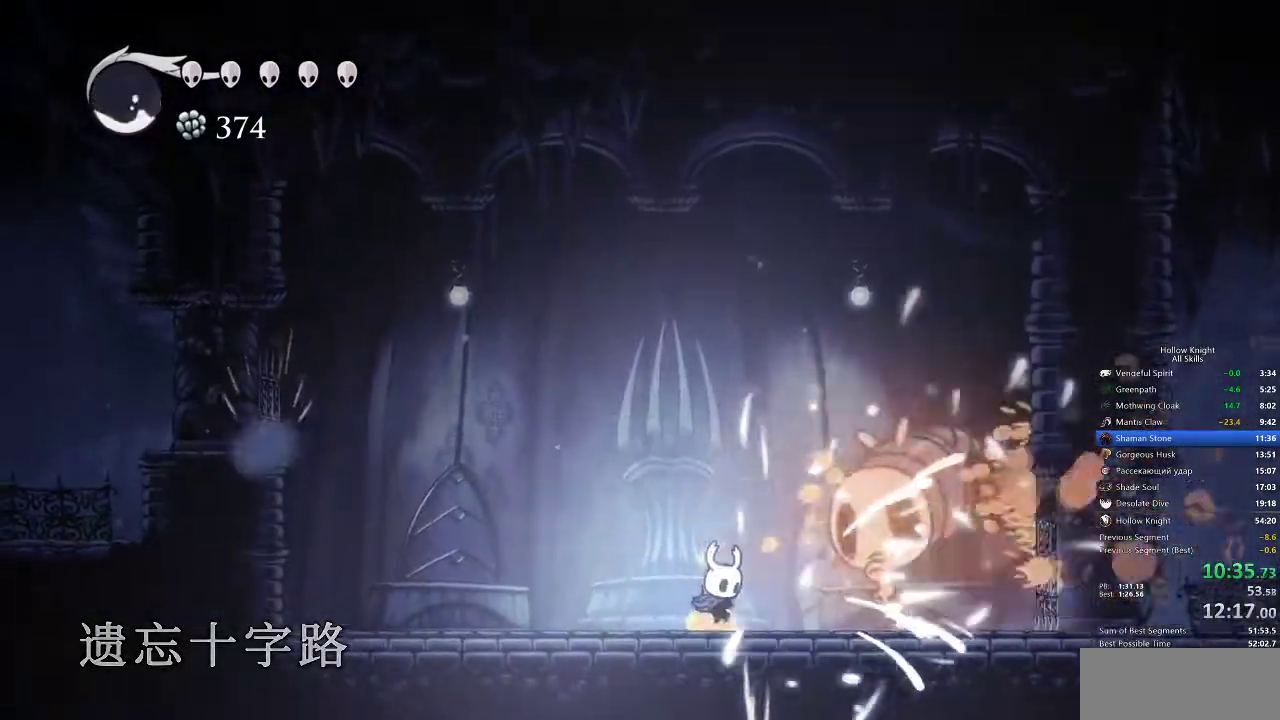
{"keys": ["right"], "events": [[83, "nail", "down"], [167, "nail", "up"], [200, "spell", "down"], [300, "spell", "up"]]}
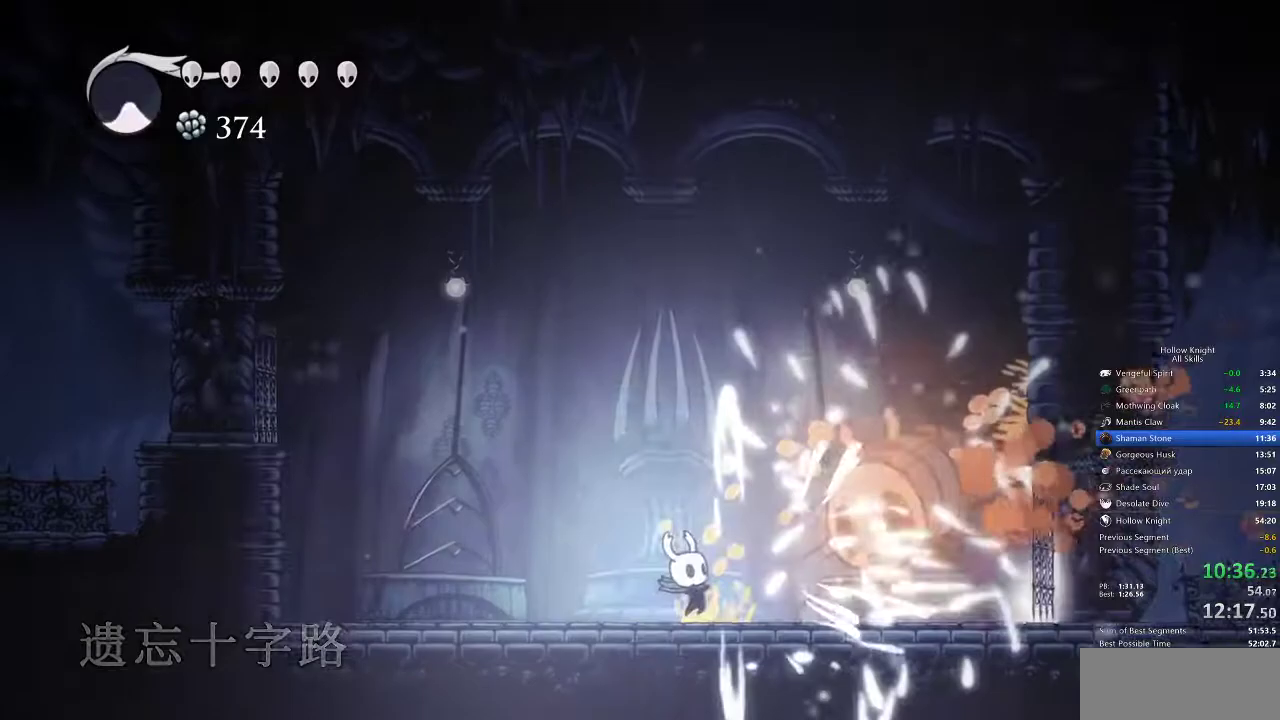
{"keys": ["right"], "events": [[133, "nail", "down"], [267, "nail", "up"], [267, "spell", "down"], [417, "spell", "up"]]}
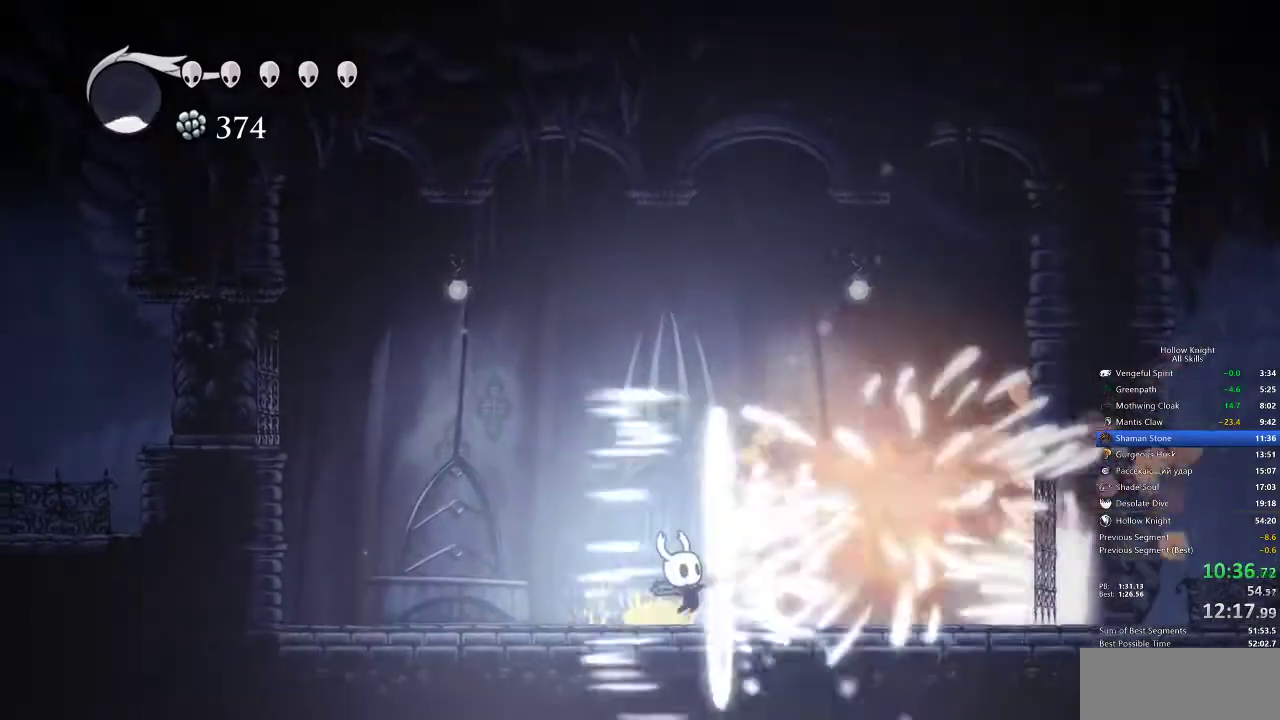
{"keys": ["nail", "right"], "events": [[383, "nail", "down"]]}
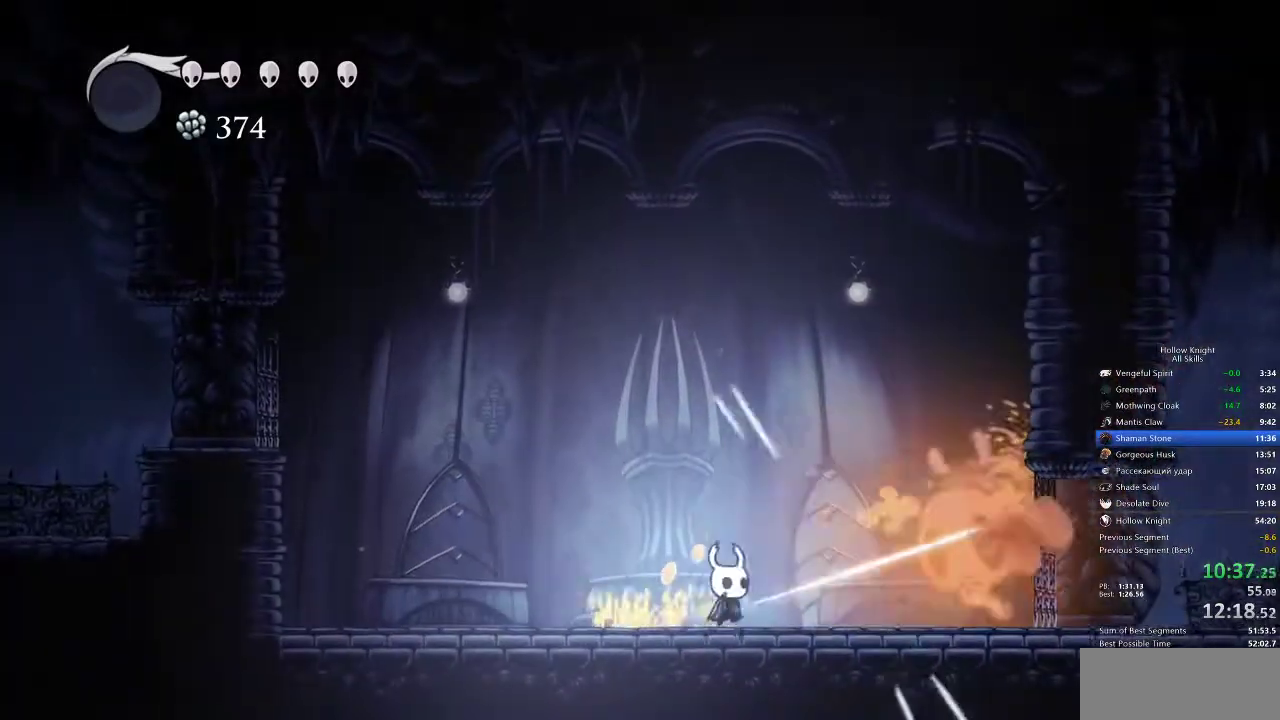
{"keys": ["up"], "events": [[17, "nail", "up"], [167, "up", "down"], [267, "nail", "down"], [350, "nail", "up"], [383, "right", "up"]]}
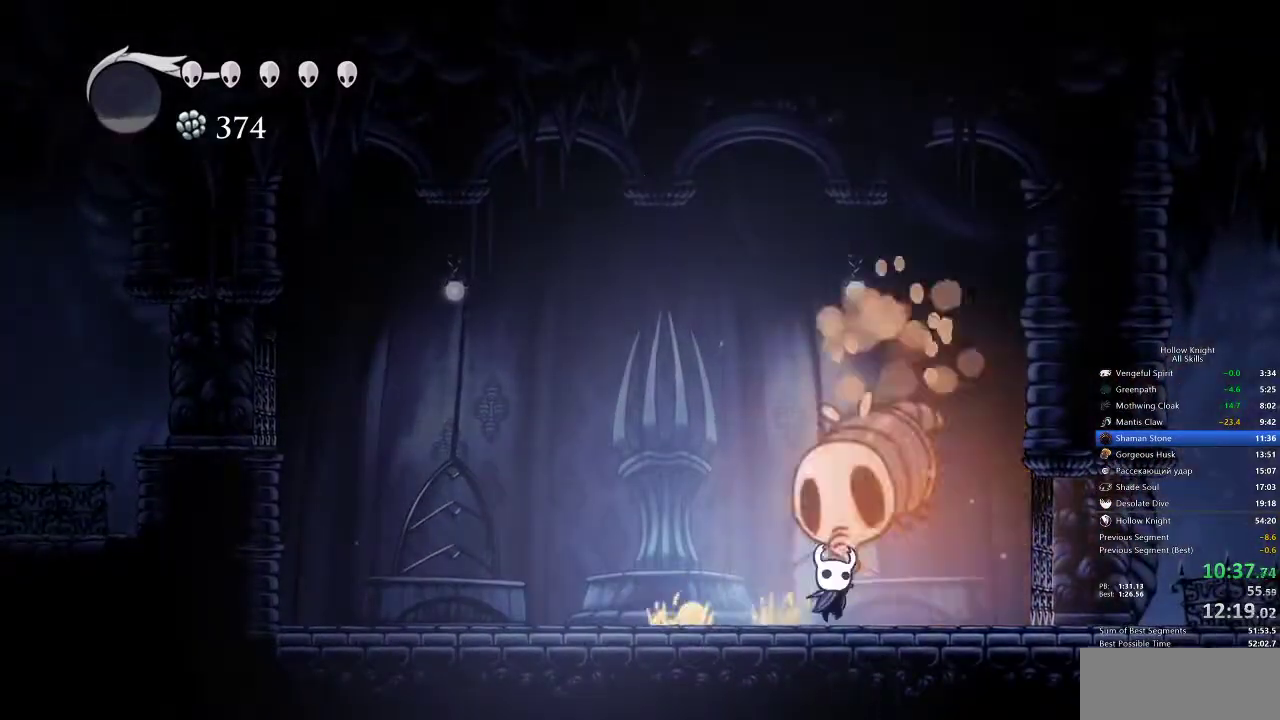
{"keys": ["left", "up"], "events": [[83, "left", "down"], [133, "nail", "down"], [167, "left", "up"], [267, "nail", "up"], [450, "left", "down"]]}
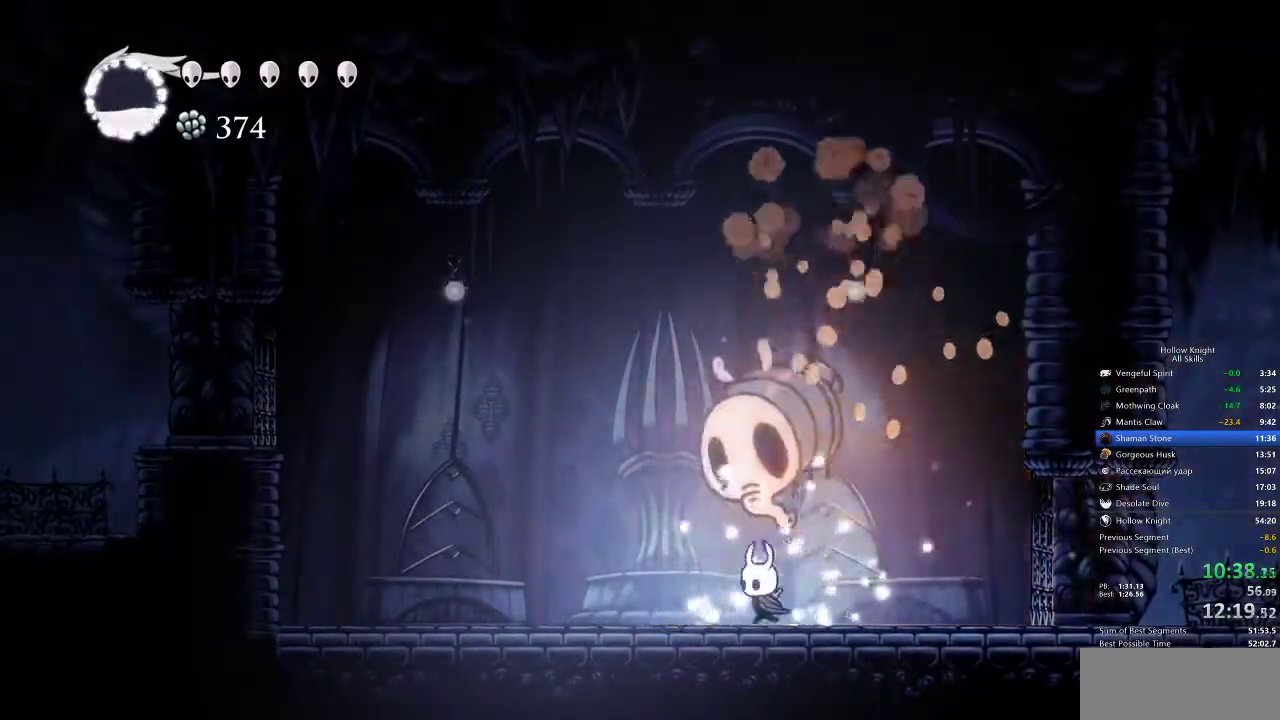
{"keys": ["jump", "left", "nail", "up"], "events": [[50, "nail", "down"], [100, "left", "up"], [200, "nail", "up"], [300, "left", "down"], [433, "jump", "down"], [467, "nail", "down"]]}
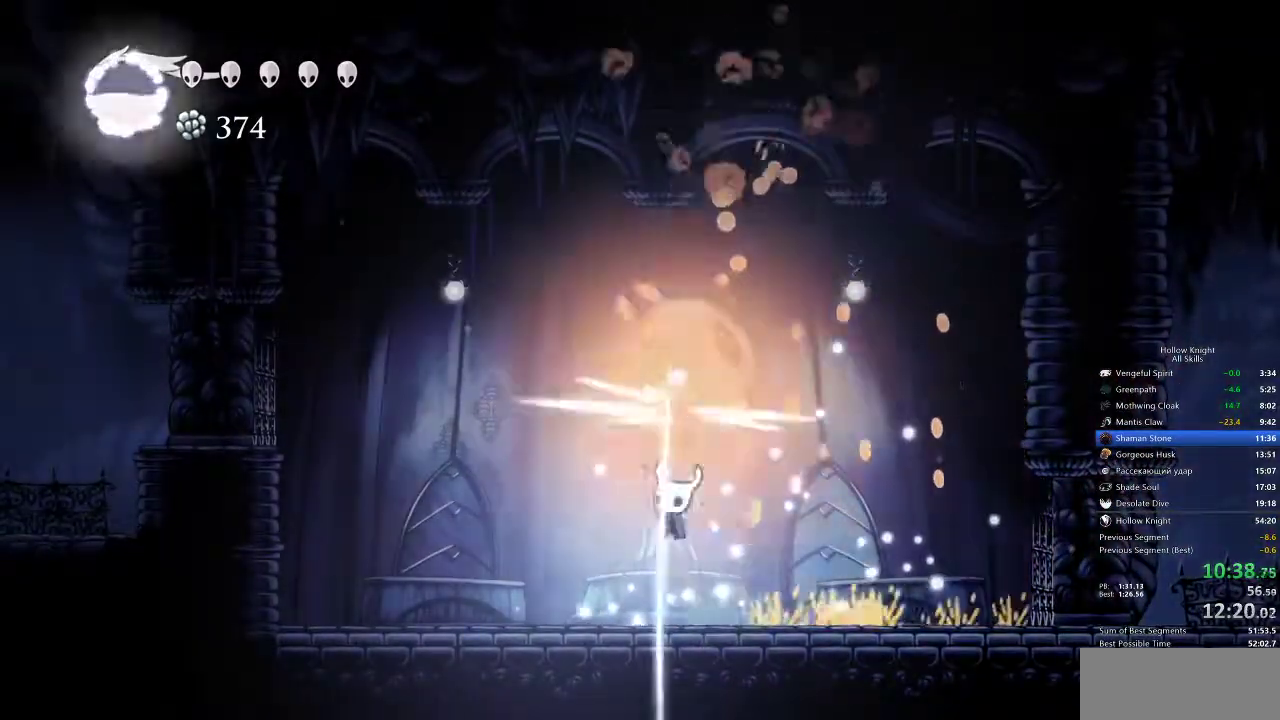
{"keys": ["nail", "up"], "events": [[33, "left", "up"], [67, "jump", "up"], [67, "nail", "up"], [200, "left", "down"], [350, "jump", "down"], [383, "left", "up"], [450, "nail", "down"], [483, "jump", "up"]]}
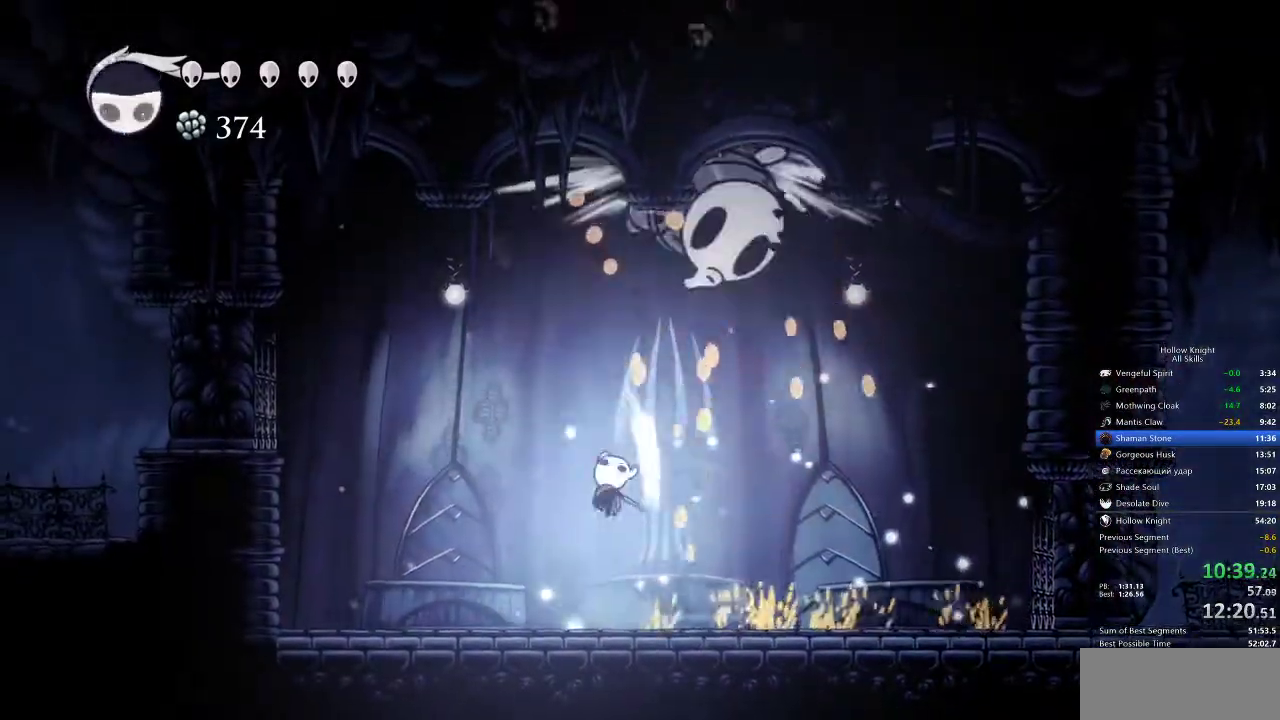
{"keys": [], "events": [[67, "nail", "up"], [217, "right", "down"], [217, "up", "up"], [250, "nail", "down"], [417, "nail", "up"], [417, "right", "up"]]}